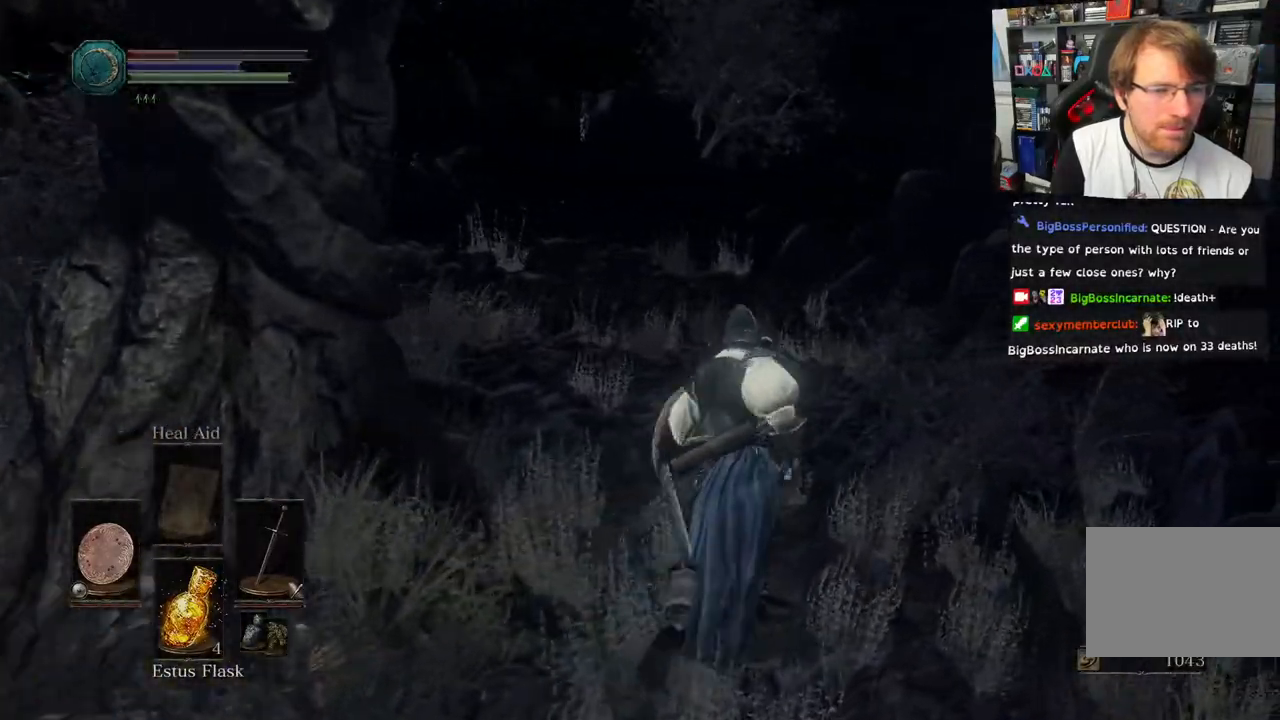
Gameplay with a controller (PlayStation layout); each line is a JSON object with the inputs held at the frame after it. "events" lists button and stick changes between this image and that frame as [ms after this image, input, new state], when the widget could be followed in between.
{"buttons": [], "left_stick": "up", "right_stick": "down-right"}
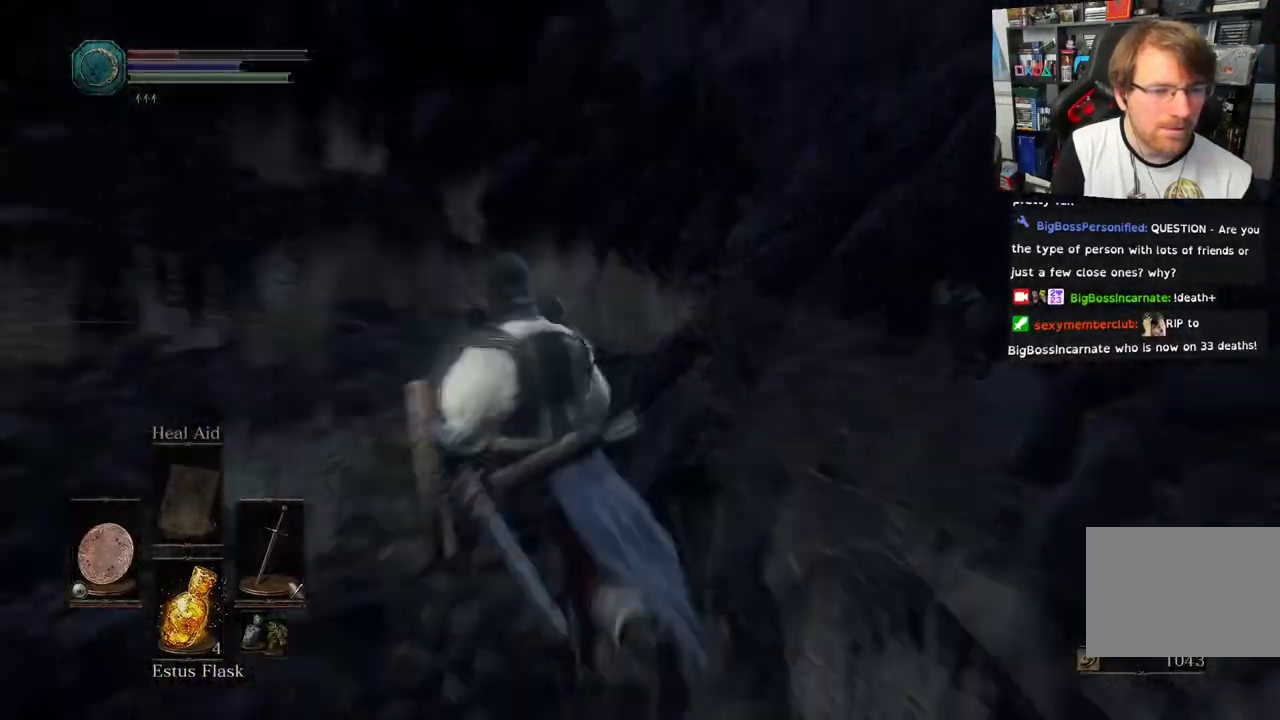
{"buttons": [], "left_stick": "up", "right_stick": "down-right", "events": [[50, "right_stick", "right"], [317, "right_stick", "down-right"]]}
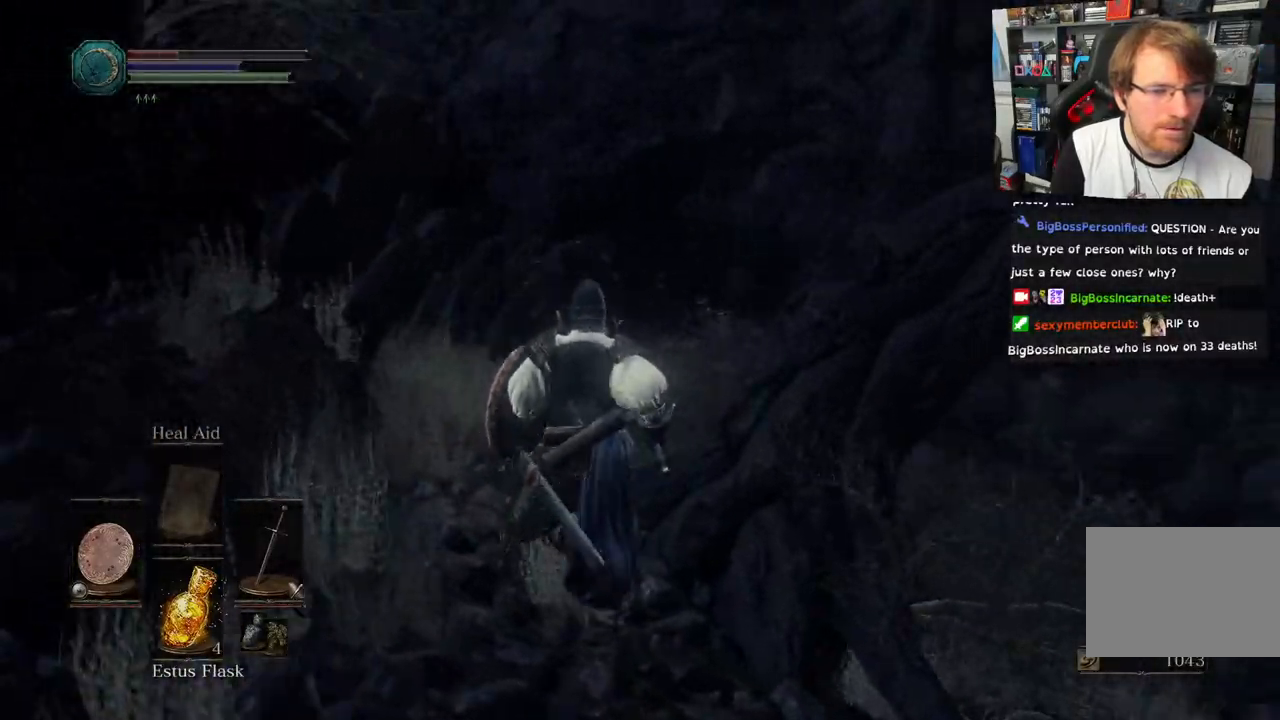
{"buttons": [], "left_stick": "right", "right_stick": "right", "events": [[67, "left_stick", "right"], [67, "right_stick", "right"]]}
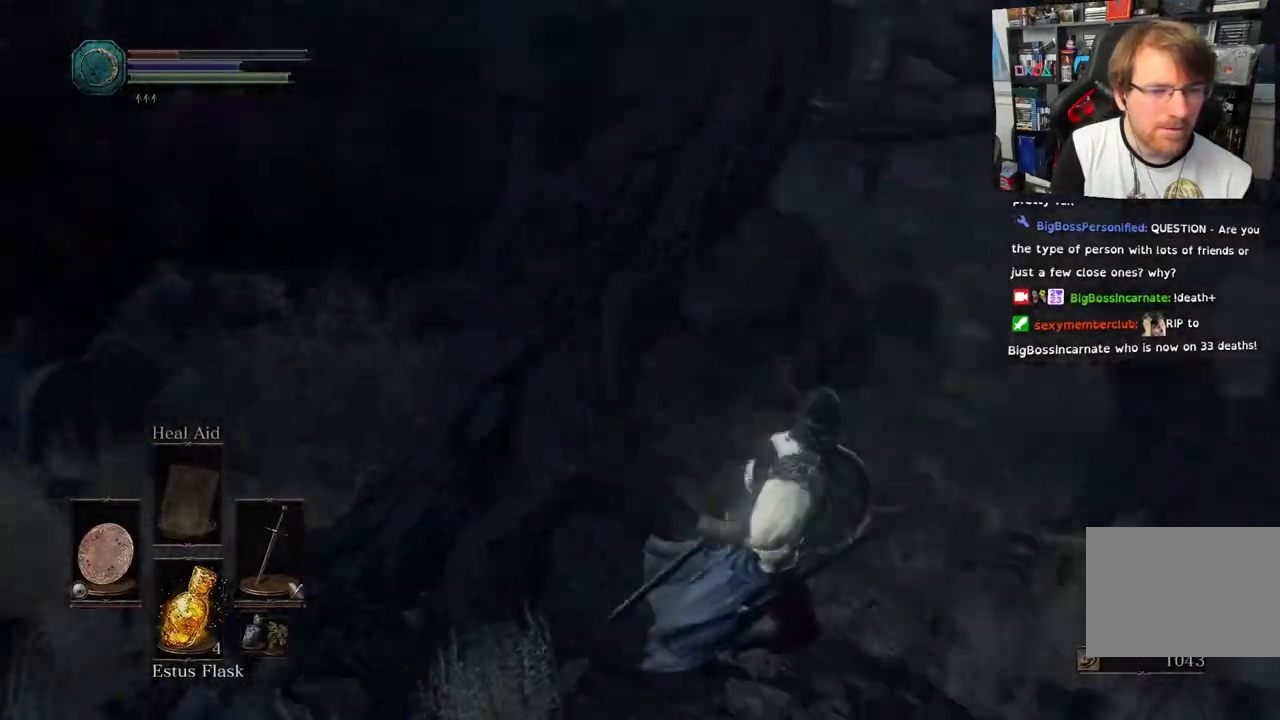
{"buttons": [], "left_stick": "up-right", "right_stick": "right"}